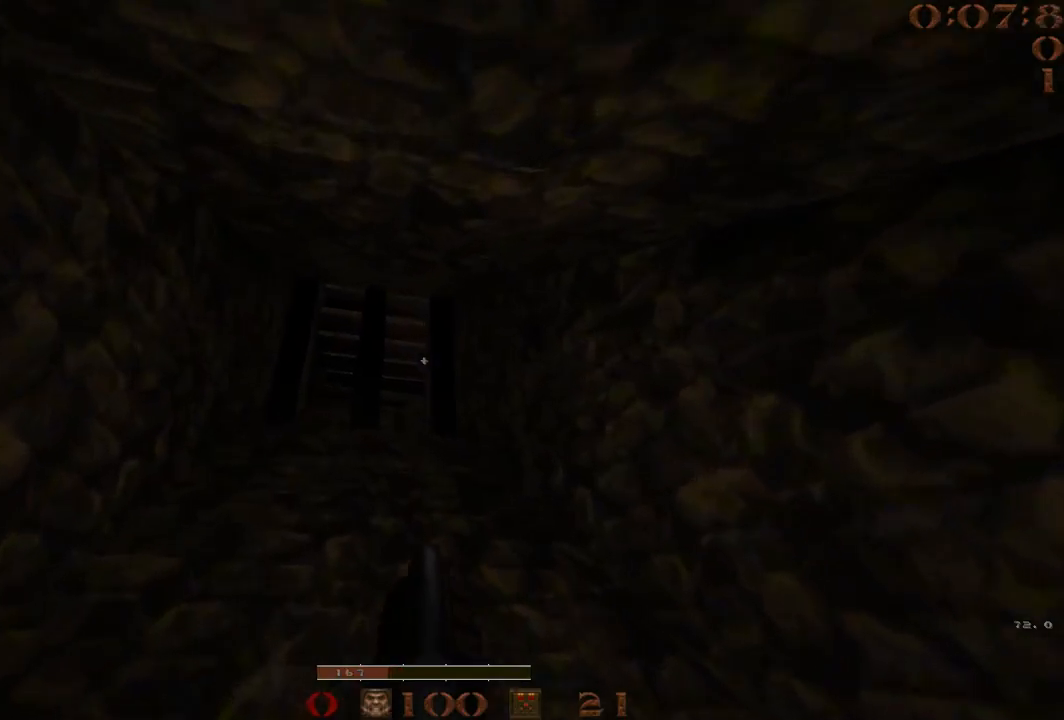
Gameplay with keyboard; each line is a JSON object with the keys held at the frame after it. "events" lists presses ("down") and releases ("up") of "1", "2", "3", "4", "5", "a", "b", "c", "d", "e", "f", "g", "q", "r", "s", "shift", "space", "t", "tab", "v", "w", "x" and "z" between this image and that frame as [ms after this image, input, new state], when the widget could be followed in between. No other keys are recorded. Mouse input is not recorded.
{"keys": ["a", "w"], "events": []}
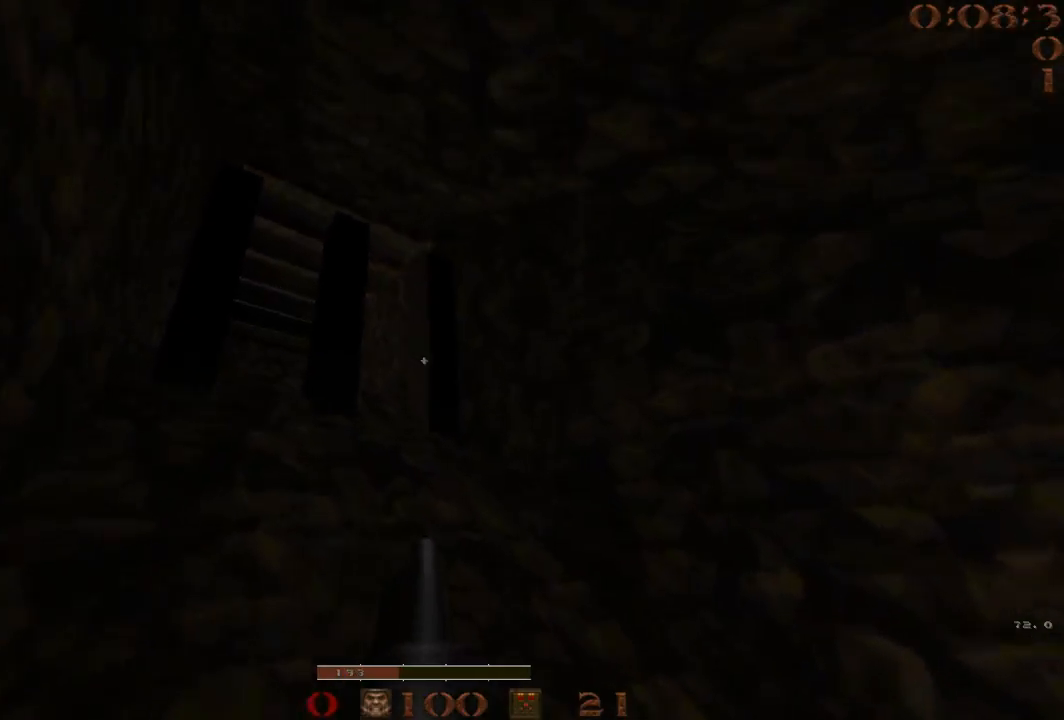
{"keys": [], "events": [[267, "a", "up"], [267, "d", "down"], [367, "d", "up"], [450, "w", "up"]]}
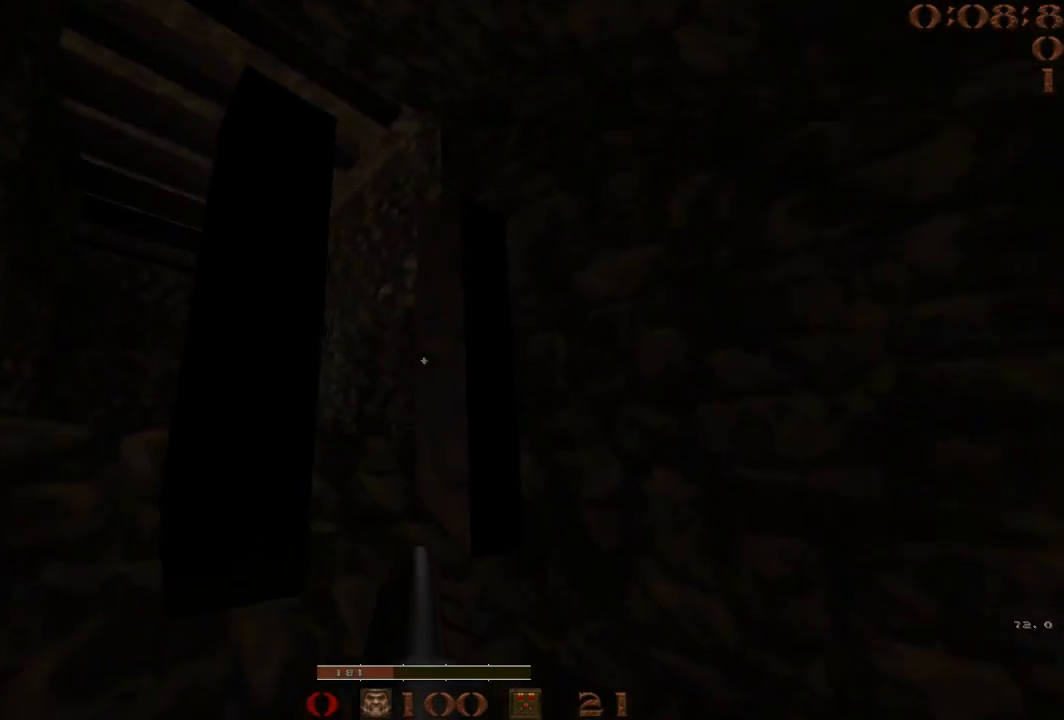
{"keys": ["w"], "events": [[50, "a", "down"], [333, "w", "down"], [383, "a", "up"]]}
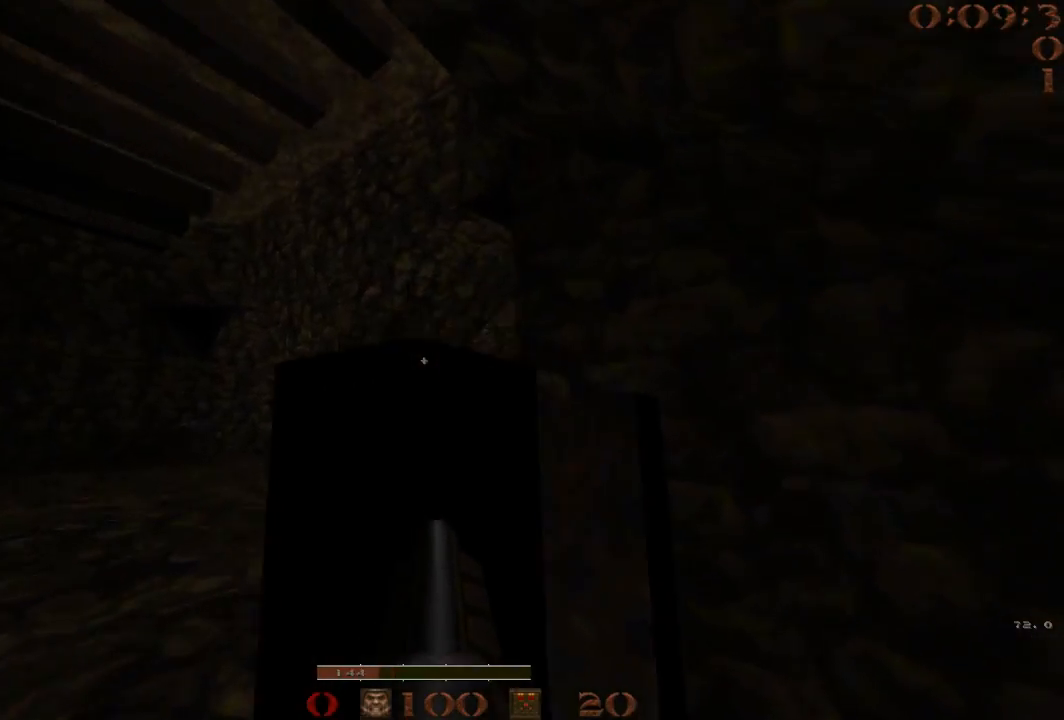
{"keys": ["a"], "events": [[117, "space", "down"], [167, "a", "down"], [200, "w", "up"], [300, "space", "up"]]}
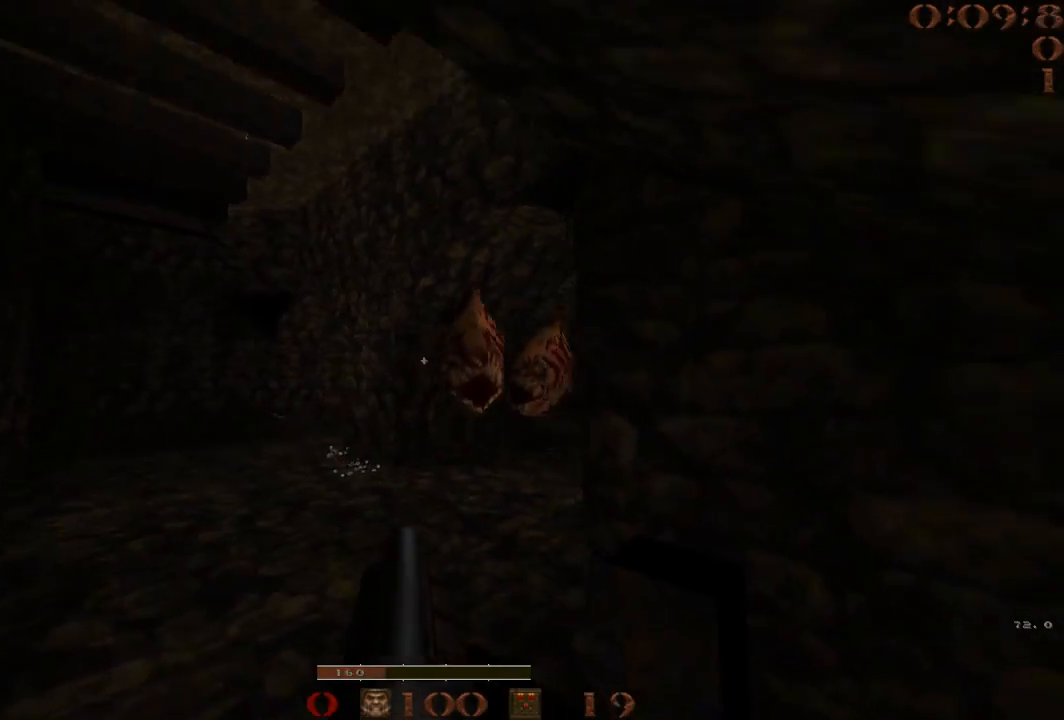
{"keys": ["a"], "events": [[217, "w", "down"], [500, "w", "up"]]}
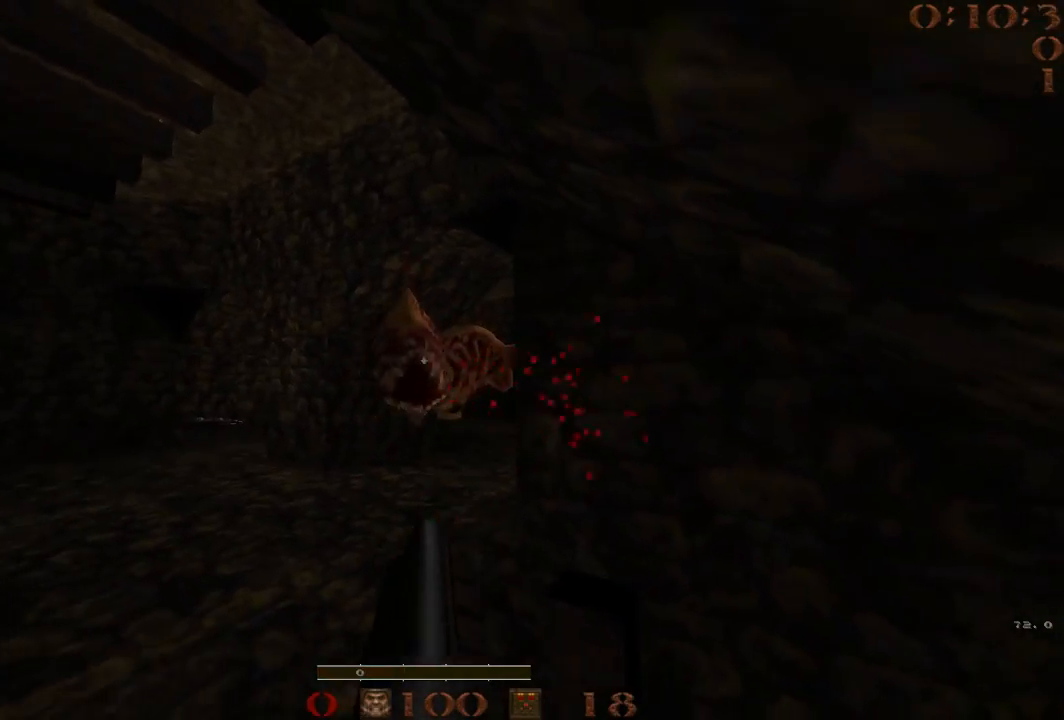
{"keys": ["a"], "events": [[100, "w", "down"], [150, "a", "up"], [283, "a", "down"], [467, "w", "up"]]}
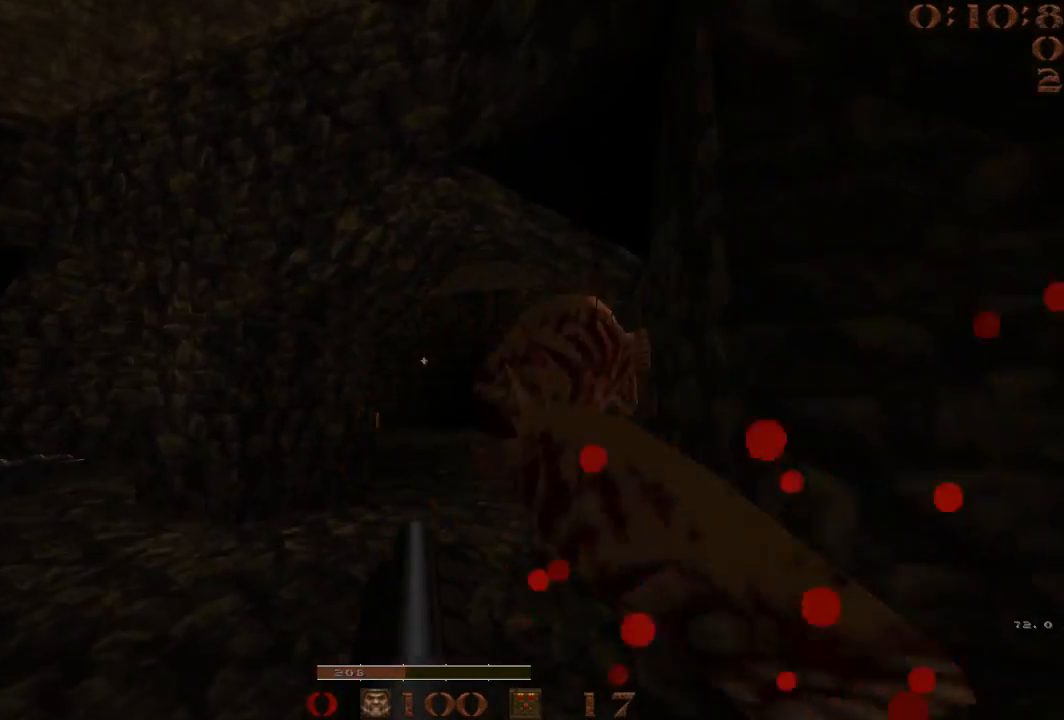
{"keys": ["d", "w"], "events": [[117, "w", "down"], [150, "a", "up"], [200, "d", "down"]]}
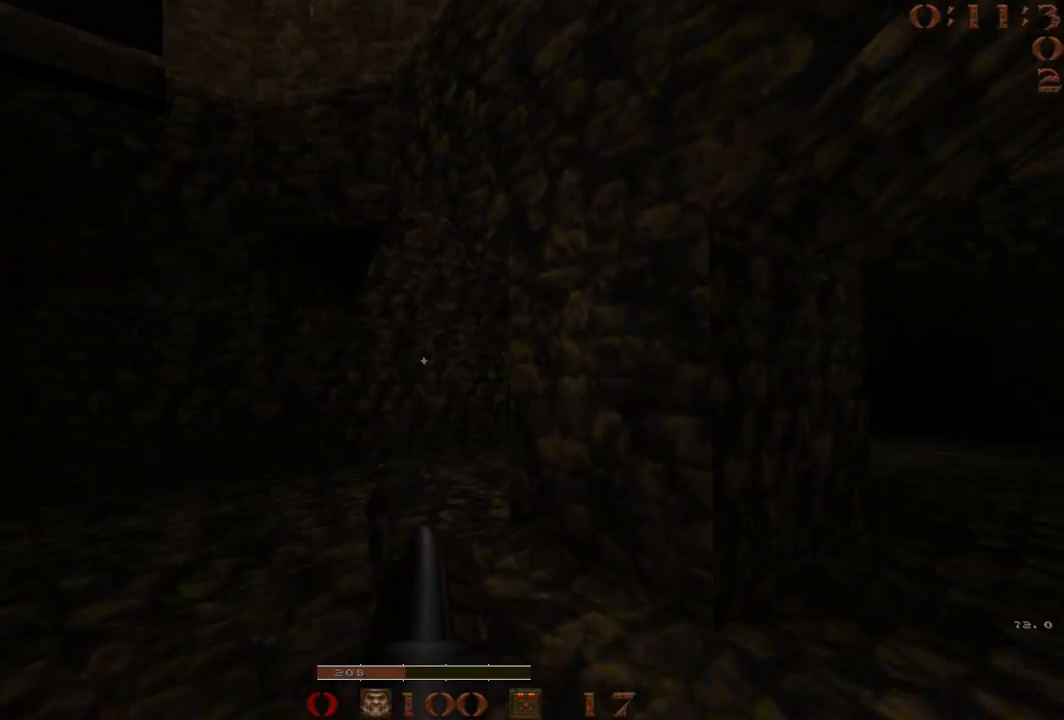
{"keys": ["d", "w"], "events": [[83, "d", "up"], [133, "a", "down"], [317, "a", "up"], [367, "d", "down"]]}
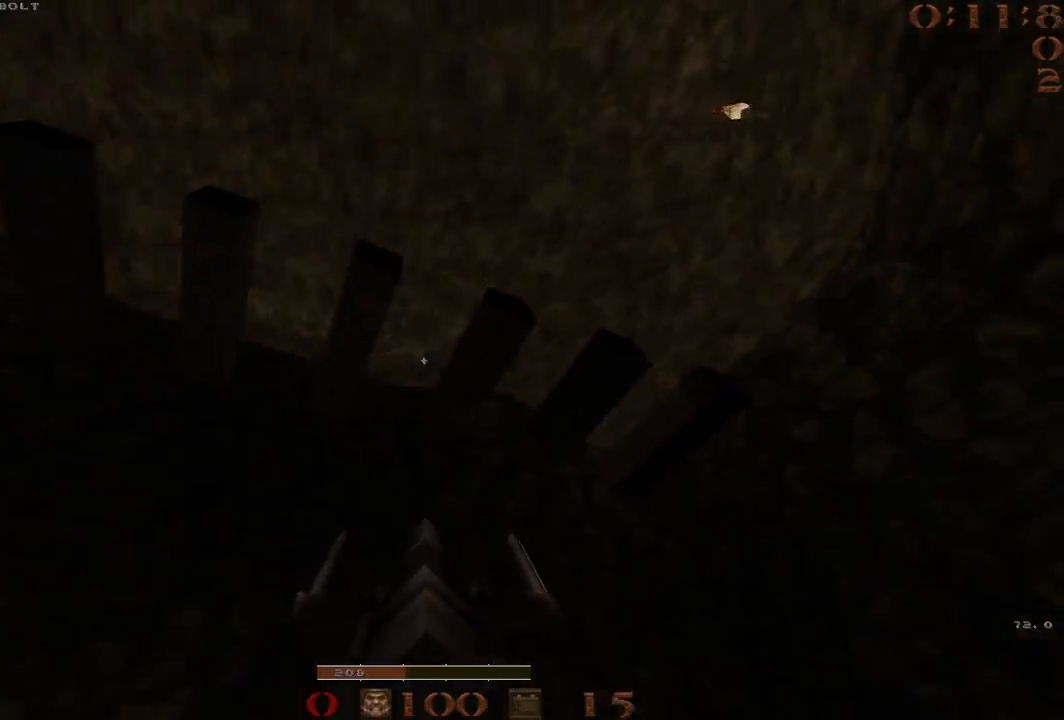
{"keys": ["d", "w"], "events": [[183, "d", "up"], [283, "d", "down"]]}
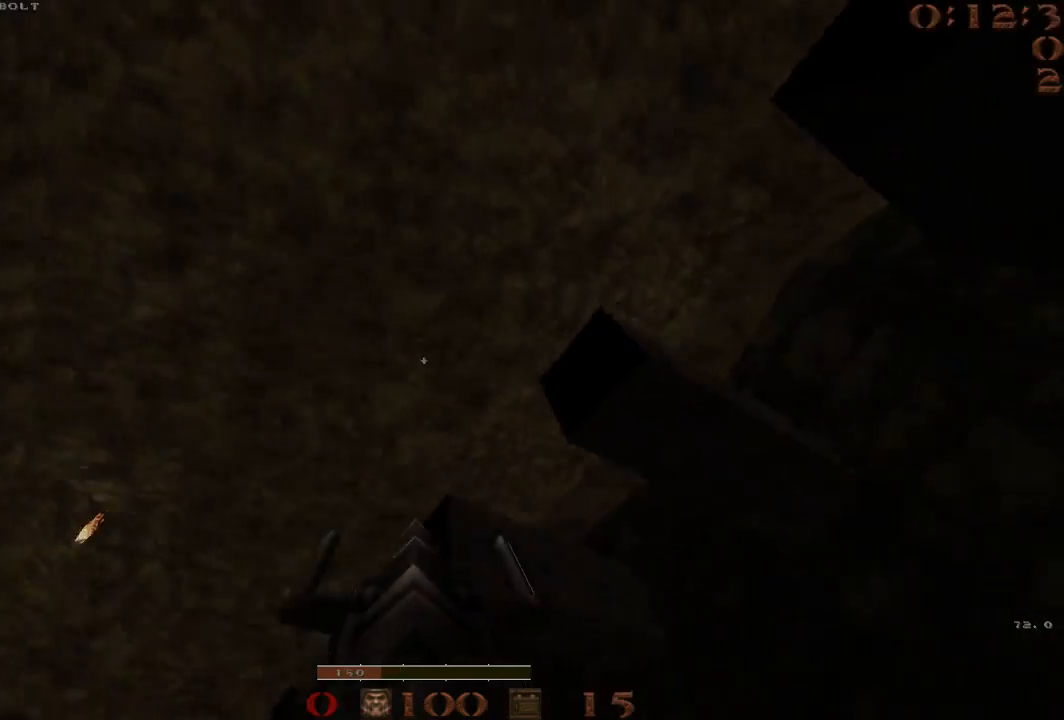
{"keys": ["d", "w"], "events": [[17, "d", "up"], [100, "a", "down"], [250, "a", "up"], [433, "d", "down"]]}
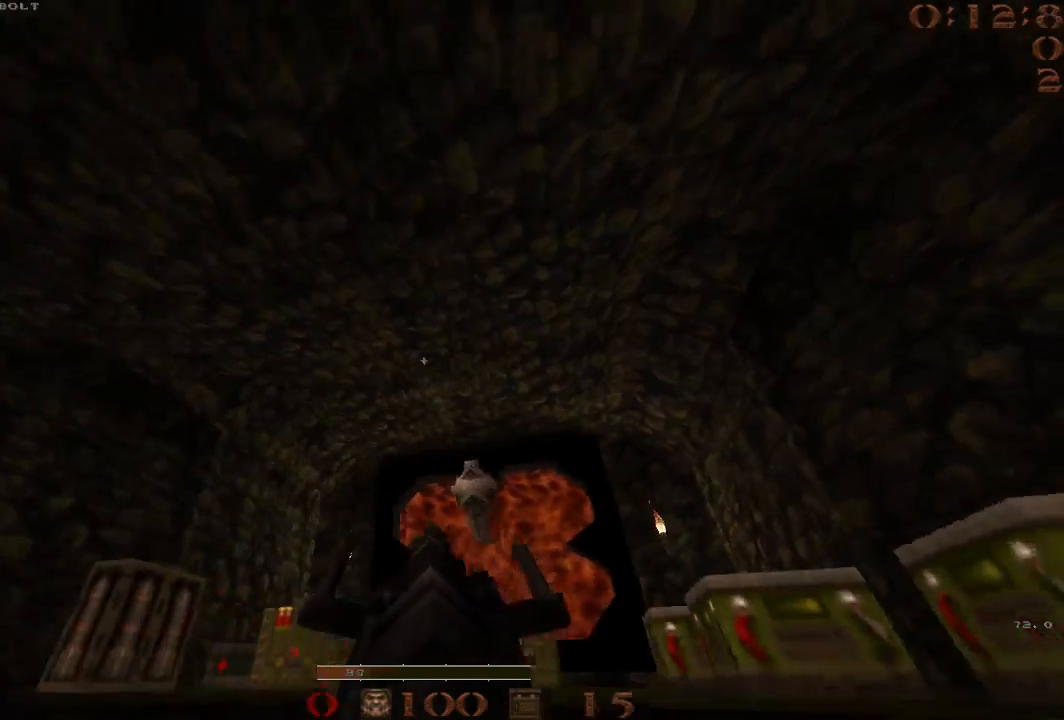
{"keys": ["space", "w"], "events": [[33, "d", "up"], [450, "space", "down"]]}
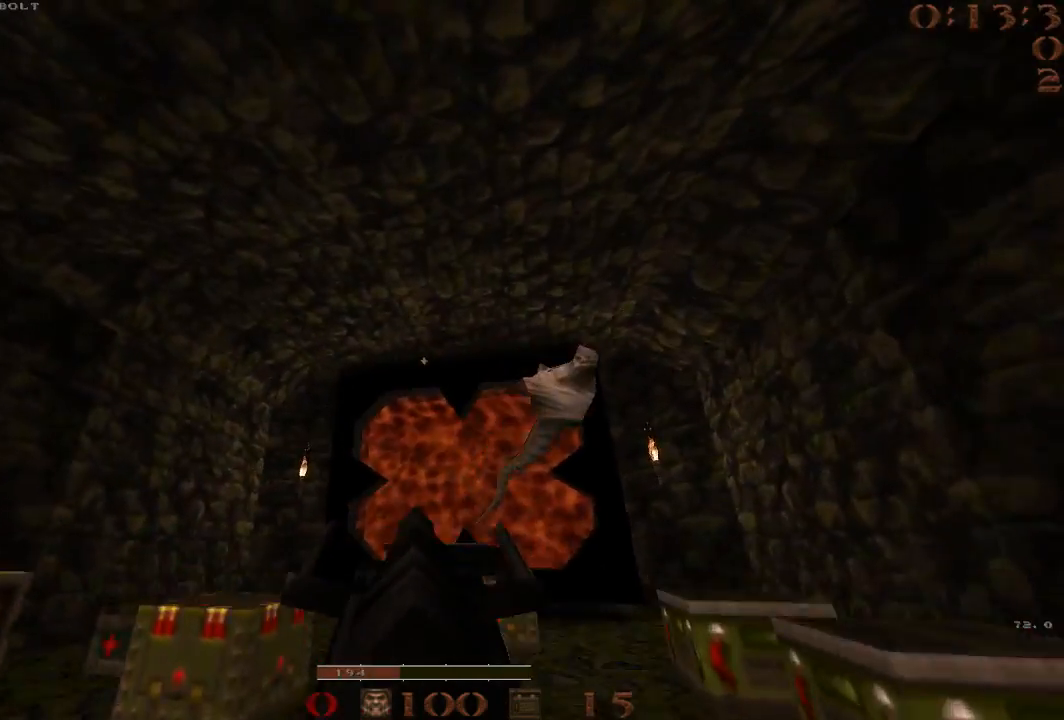
{"keys": ["d", "w"], "events": [[333, "space", "up"], [467, "d", "down"]]}
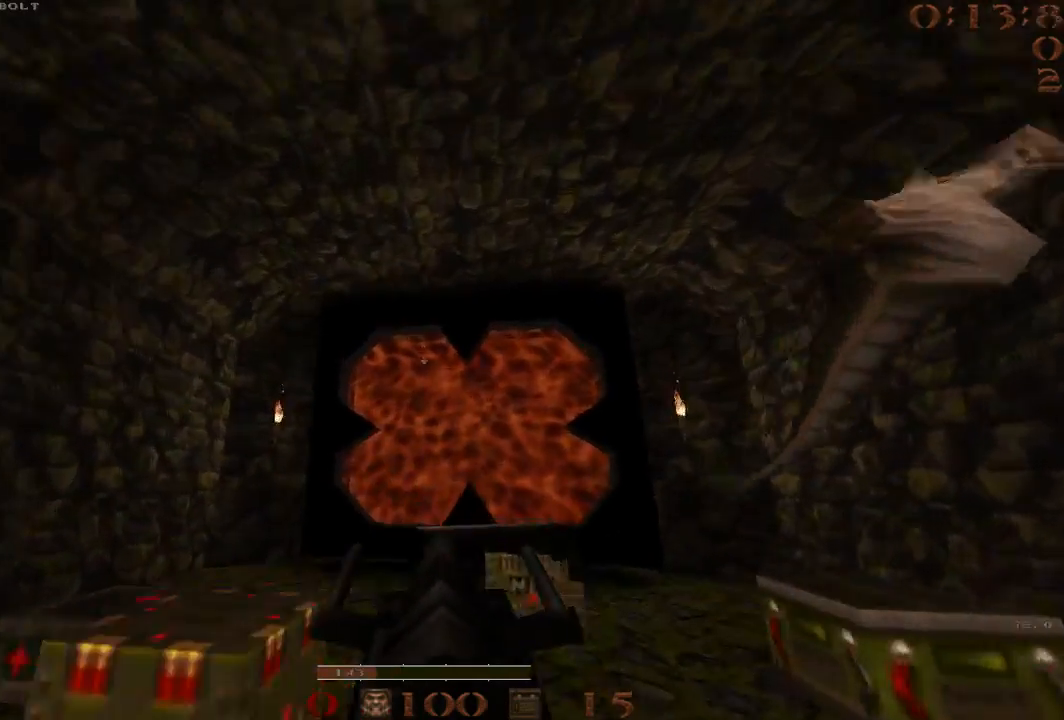
{"keys": ["a", "w"], "events": [[17, "d", "up"], [200, "d", "down"], [300, "a", "down"], [300, "d", "up"], [433, "space", "down"], [483, "space", "up"]]}
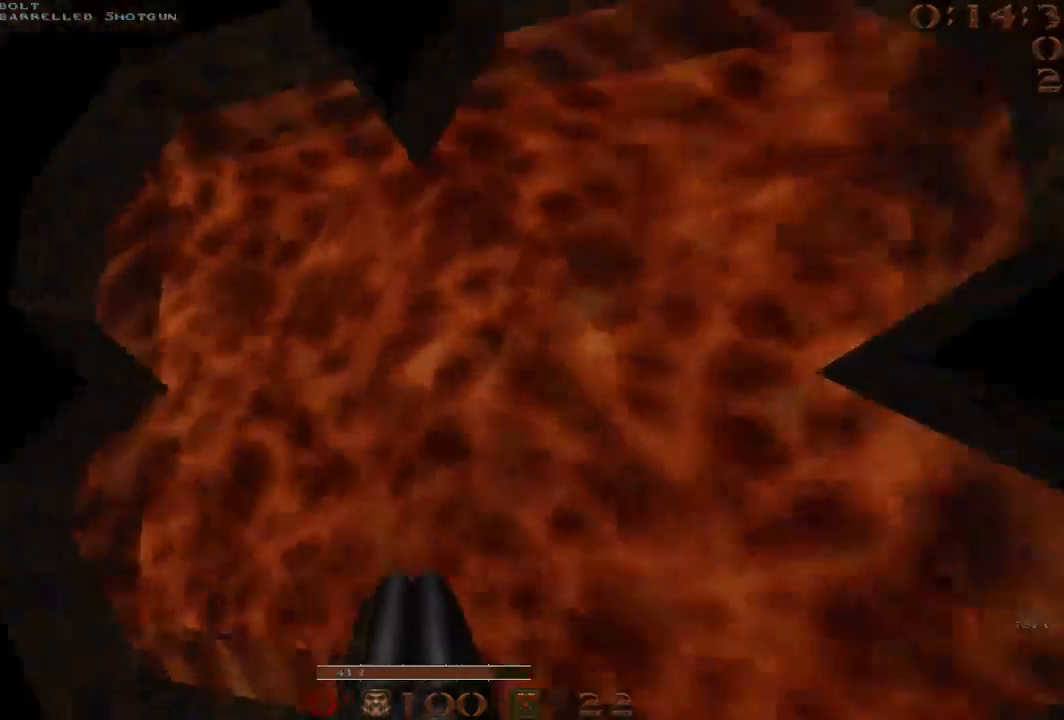
{"keys": ["d", "w"], "events": [[67, "a", "up"], [167, "d", "down"], [217, "d", "up"], [400, "d", "down"]]}
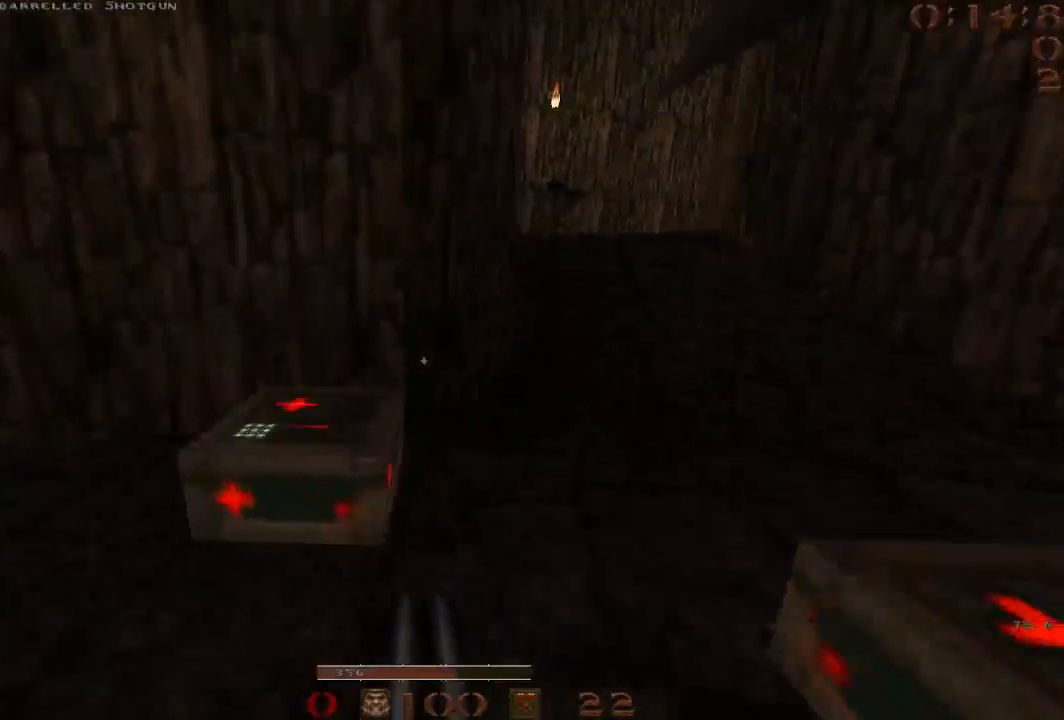
{"keys": ["a", "space"], "events": [[233, "a", "down"], [233, "d", "up"], [367, "space", "down"], [467, "w", "up"]]}
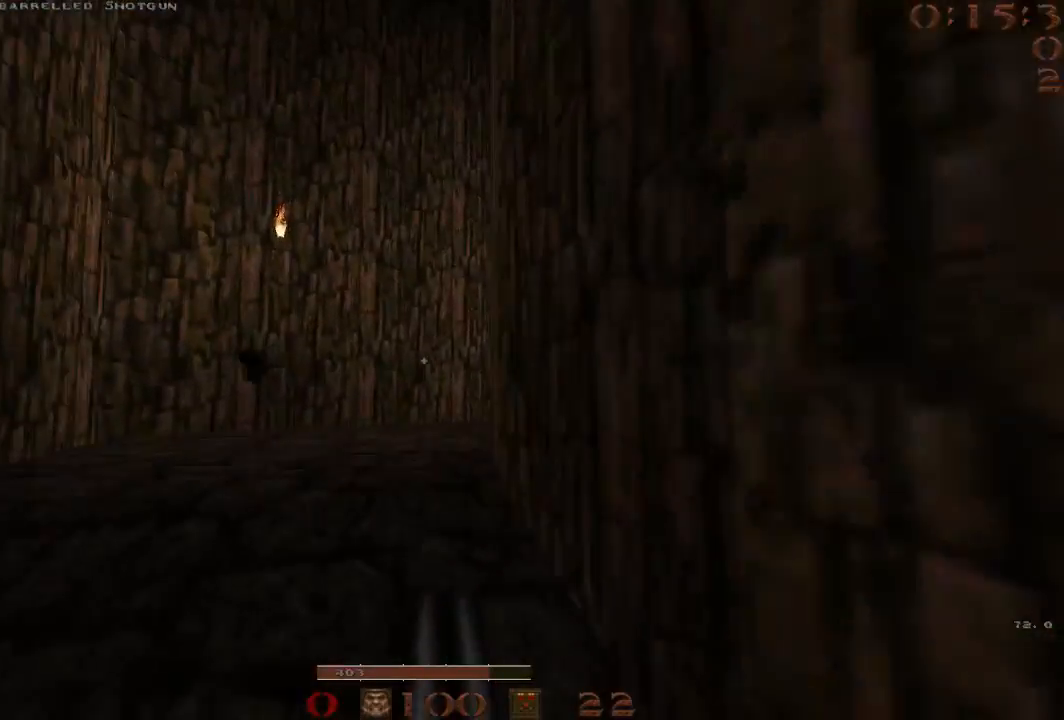
{"keys": ["d", "w"], "events": [[100, "space", "up"], [250, "w", "down"], [283, "a", "up"], [383, "d", "down"]]}
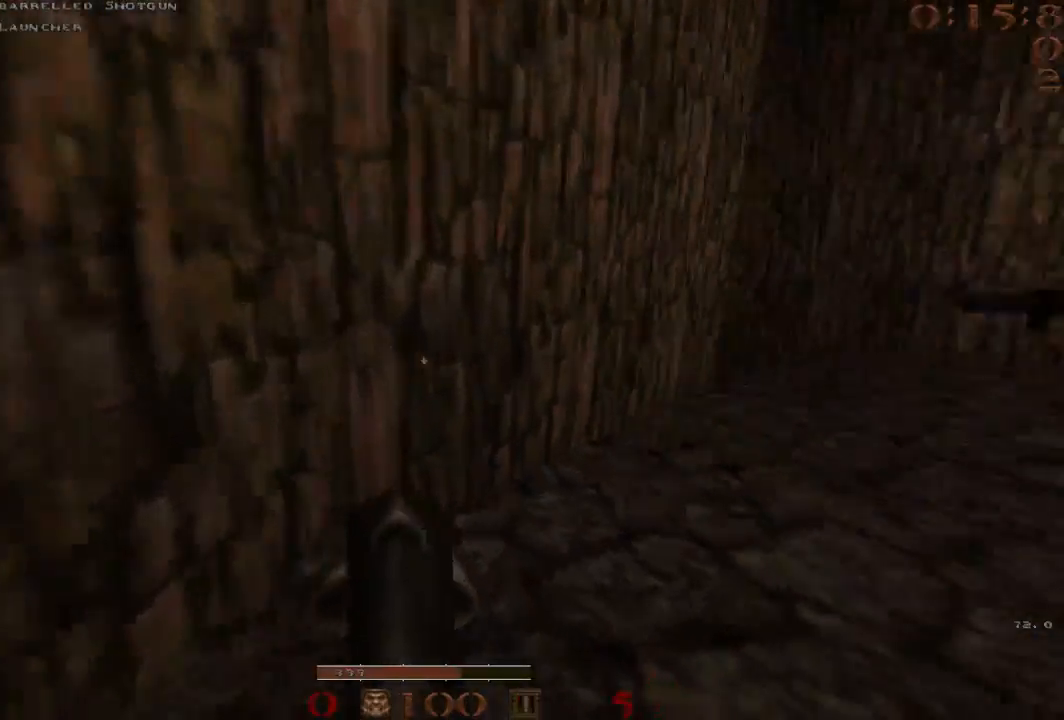
{"keys": ["a"], "events": [[267, "space", "down"], [450, "a", "down"], [450, "w", "up"], [500, "d", "up"], [500, "space", "up"]]}
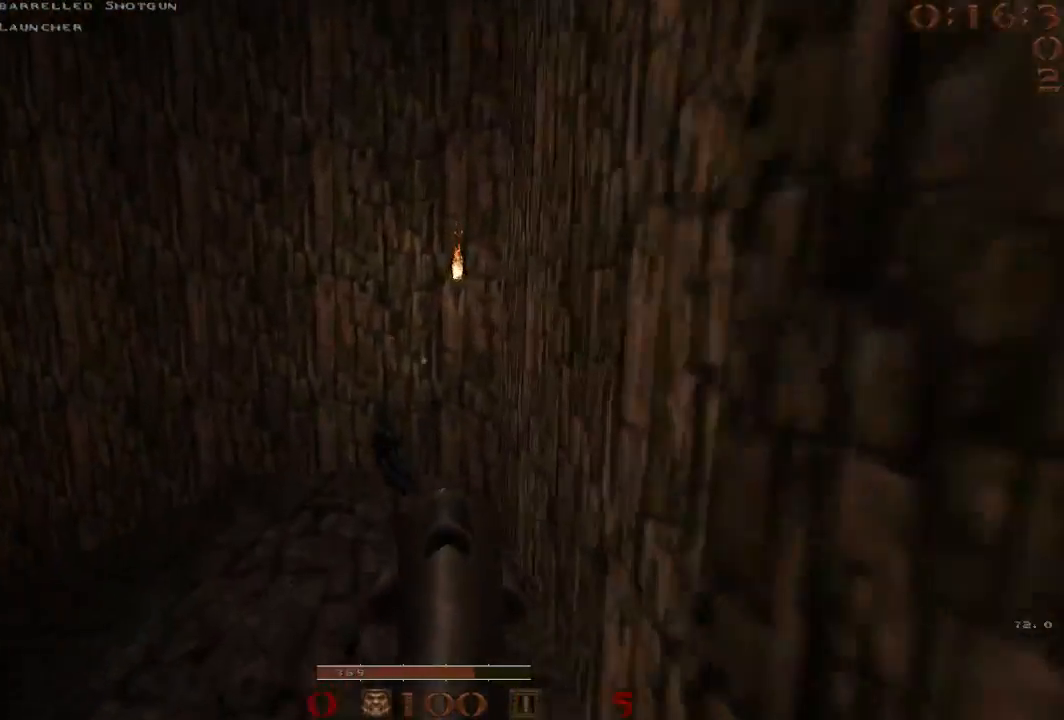
{"keys": ["a", "space"], "events": [[233, "space", "down"]]}
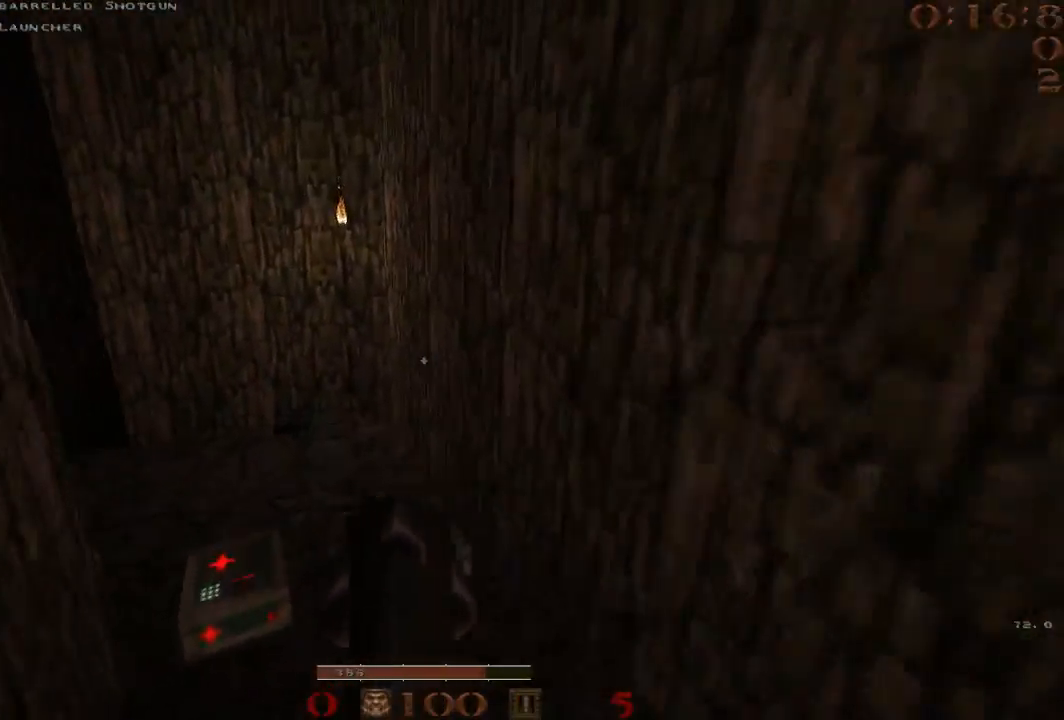
{"keys": ["a"], "events": [[50, "q", "down"], [150, "q", "up"], [333, "space", "up"]]}
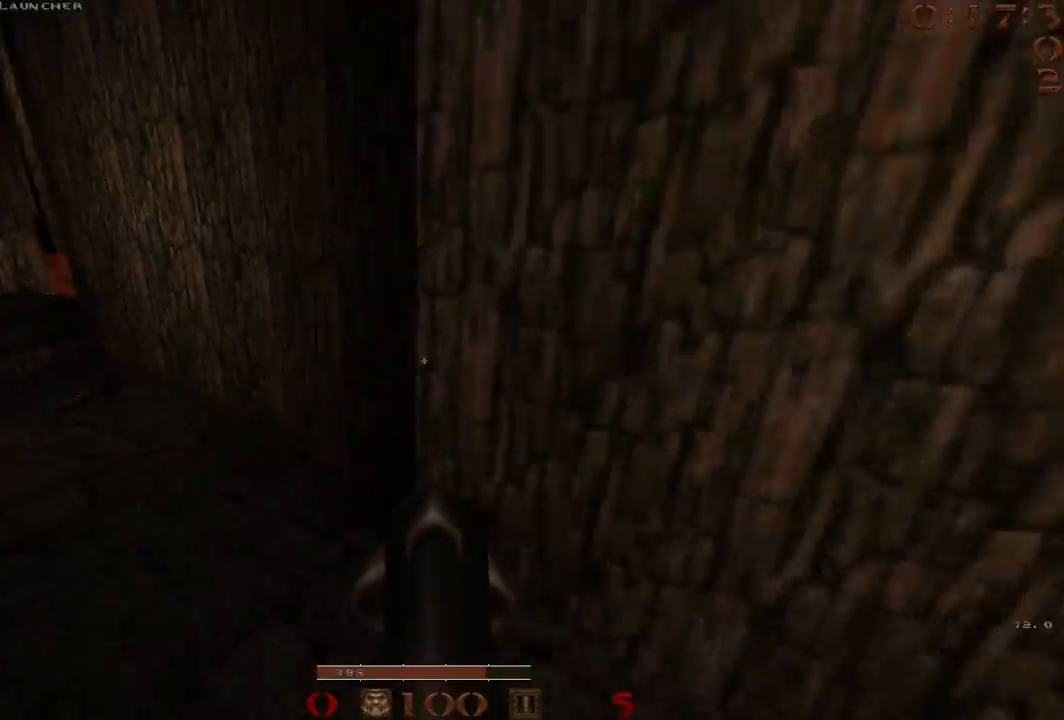
{"keys": ["a", "space"], "events": [[17, "space", "down"]]}
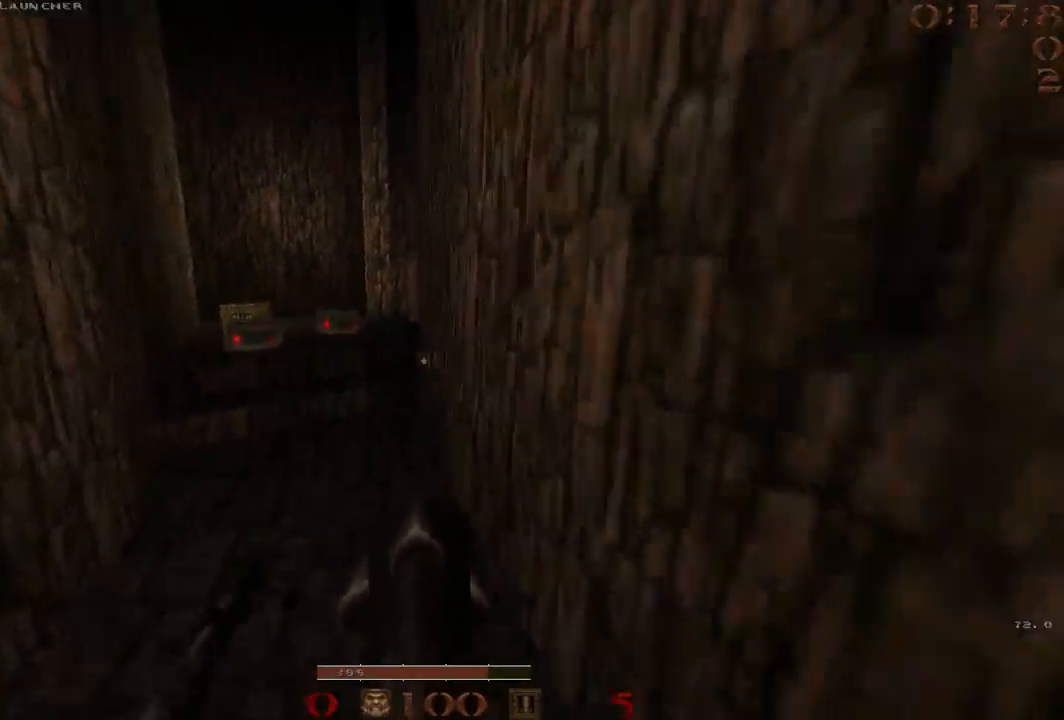
{"keys": ["w"], "events": [[83, "space", "up"], [133, "w", "down"], [183, "a", "up"]]}
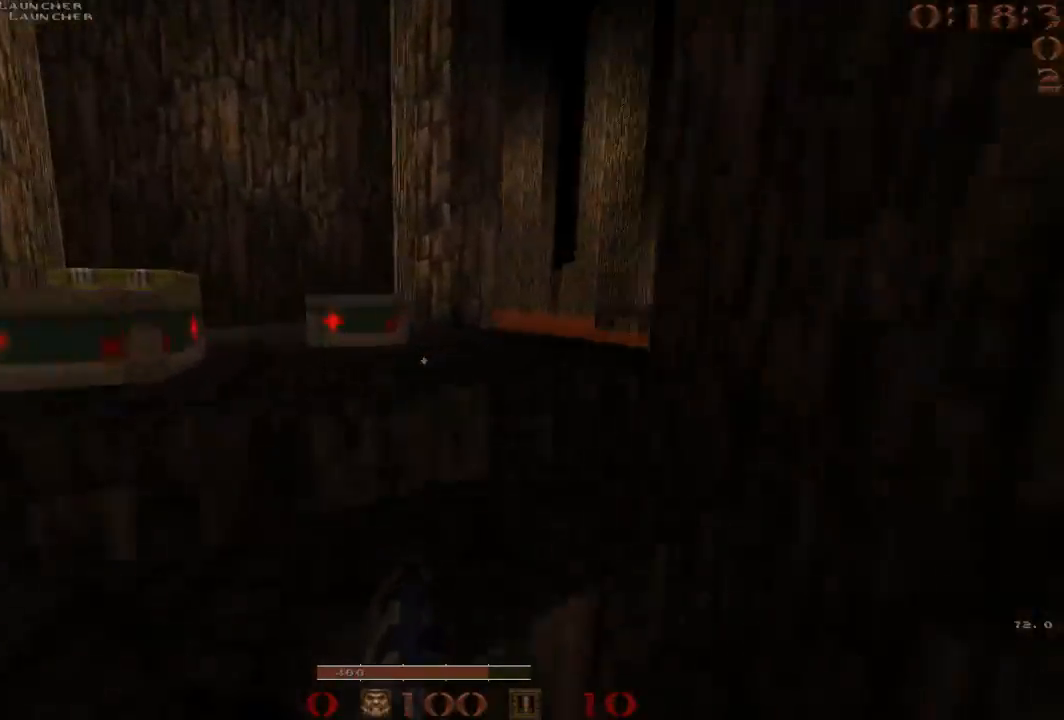
{"keys": ["d", "w"], "events": [[233, "d", "down"]]}
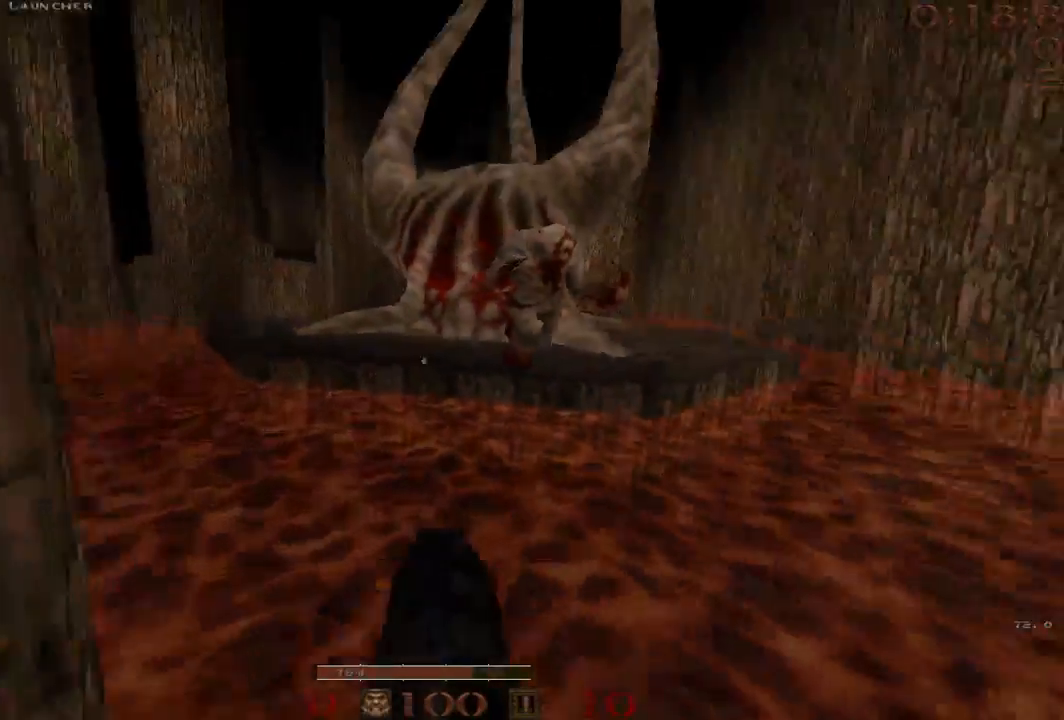
{"keys": ["a", "d"], "events": [[17, "space", "down"], [167, "a", "down"], [167, "w", "up"], [200, "d", "up"], [300, "q", "down"], [300, "space", "up"], [400, "q", "up"], [433, "d", "down"]]}
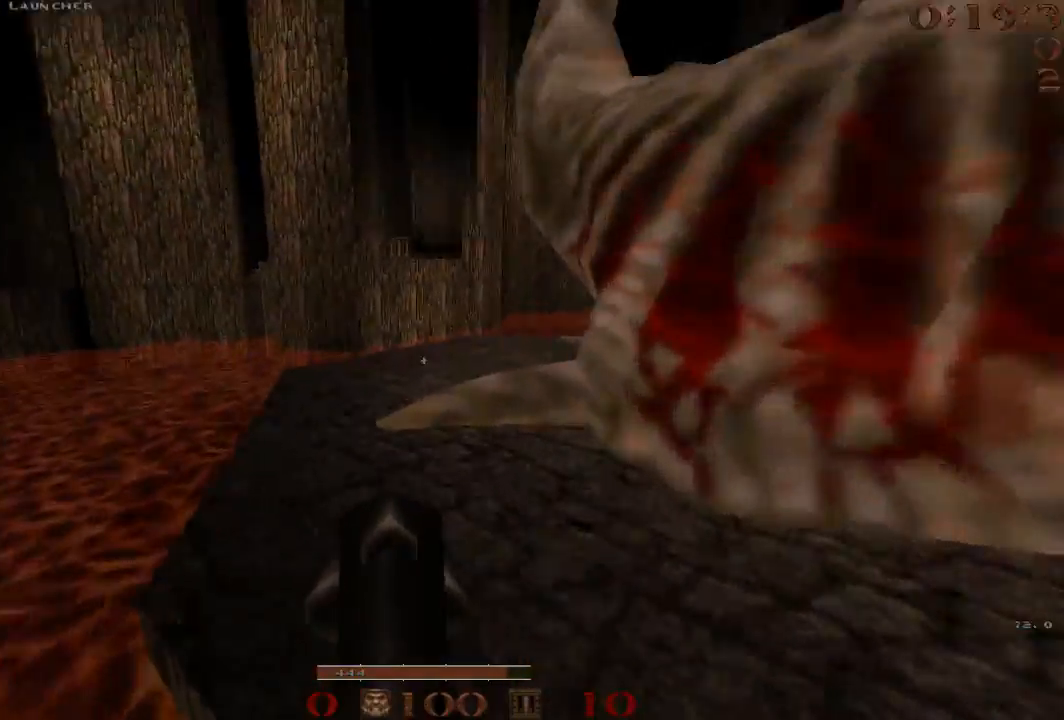
{"keys": ["d"], "events": [[33, "d", "up"], [83, "space", "down"], [267, "a", "up"], [267, "d", "down"], [500, "space", "up"]]}
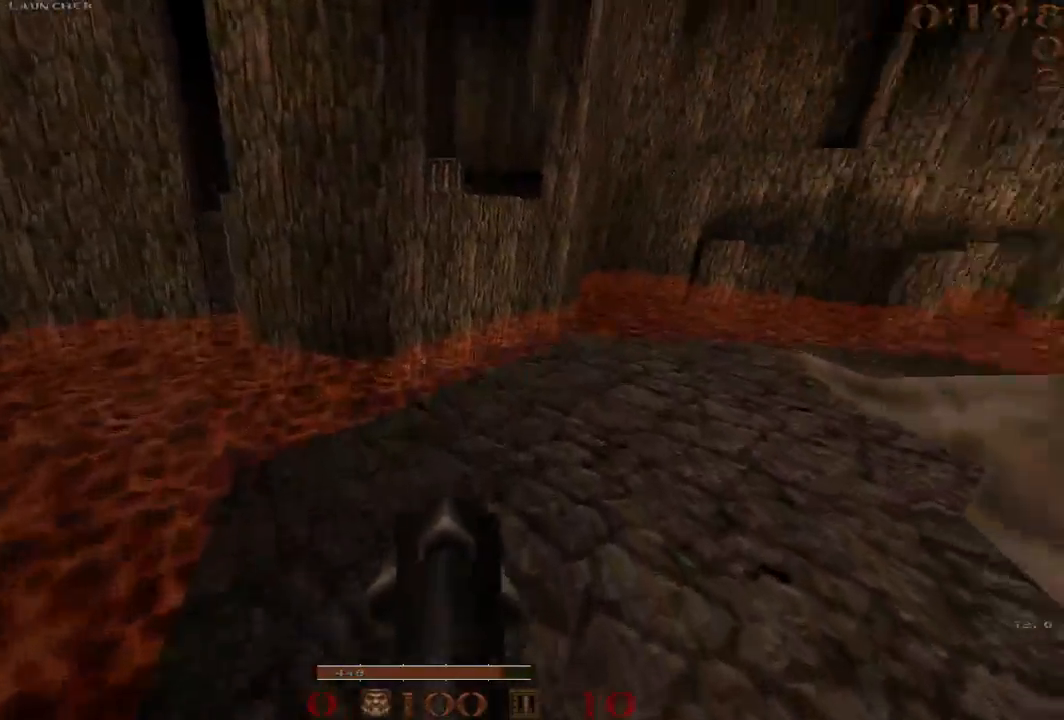
{"keys": ["d", "space"], "events": [[183, "space", "down"]]}
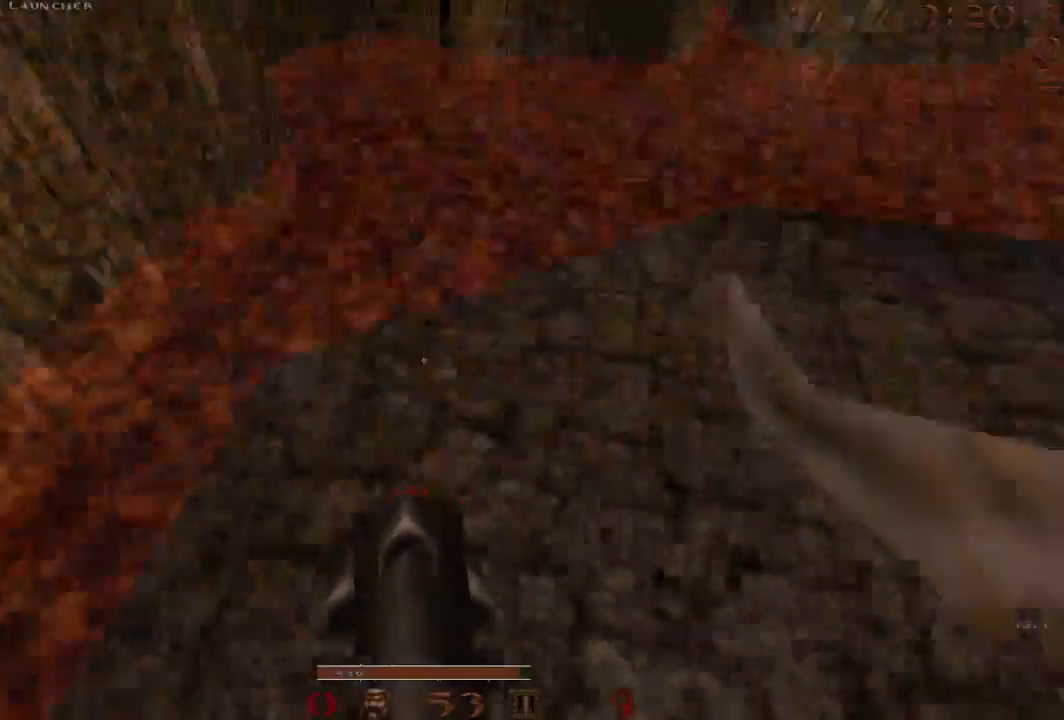
{"keys": ["a"], "events": [[433, "a", "down"], [433, "d", "up"], [483, "space", "up"]]}
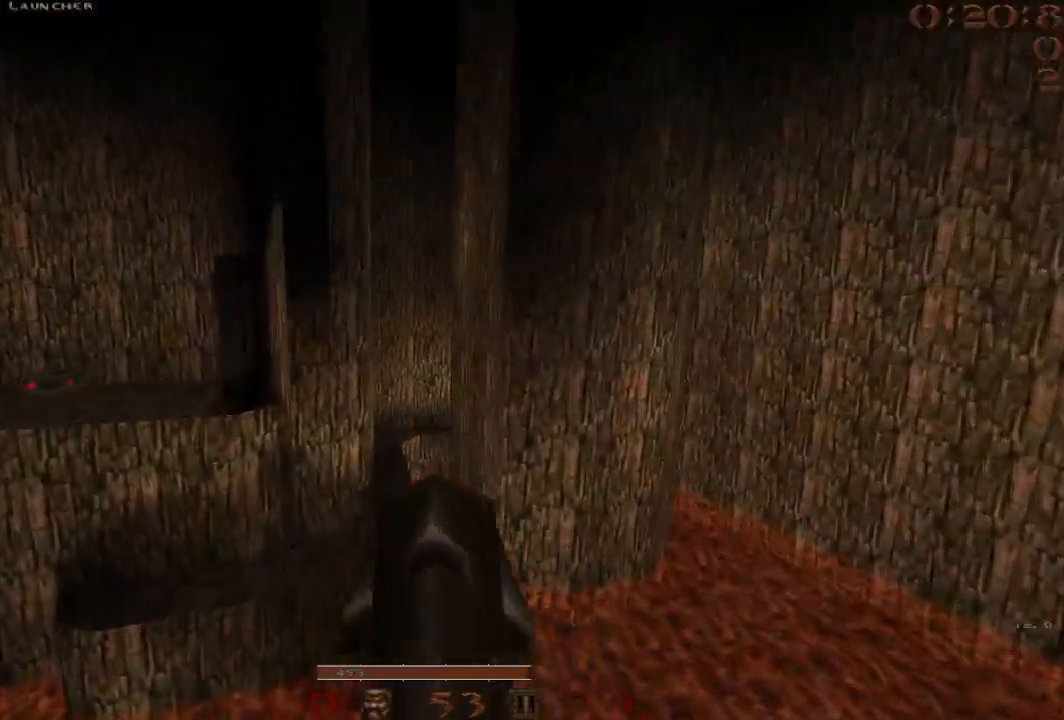
{"keys": ["a"], "events": [[167, "d", "down"], [217, "a", "up"], [450, "a", "down"], [450, "d", "up"]]}
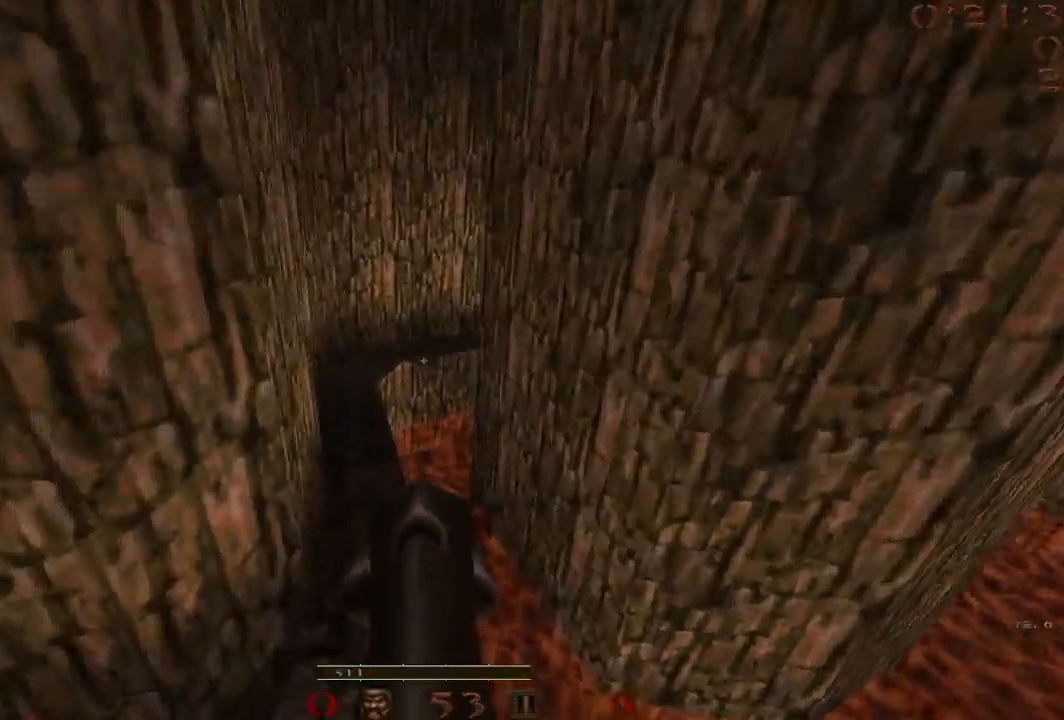
{"keys": ["d"], "events": [[50, "space", "down"], [333, "d", "down"], [367, "a", "up"], [467, "space", "up"]]}
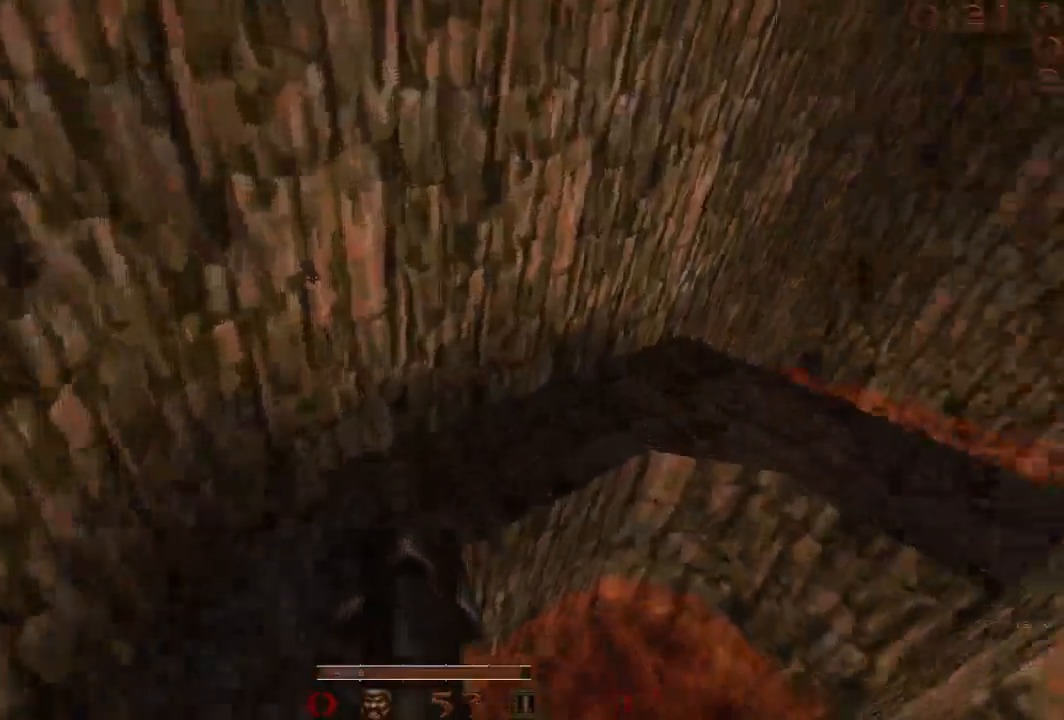
{"keys": ["d", "w"], "events": [[483, "w", "down"]]}